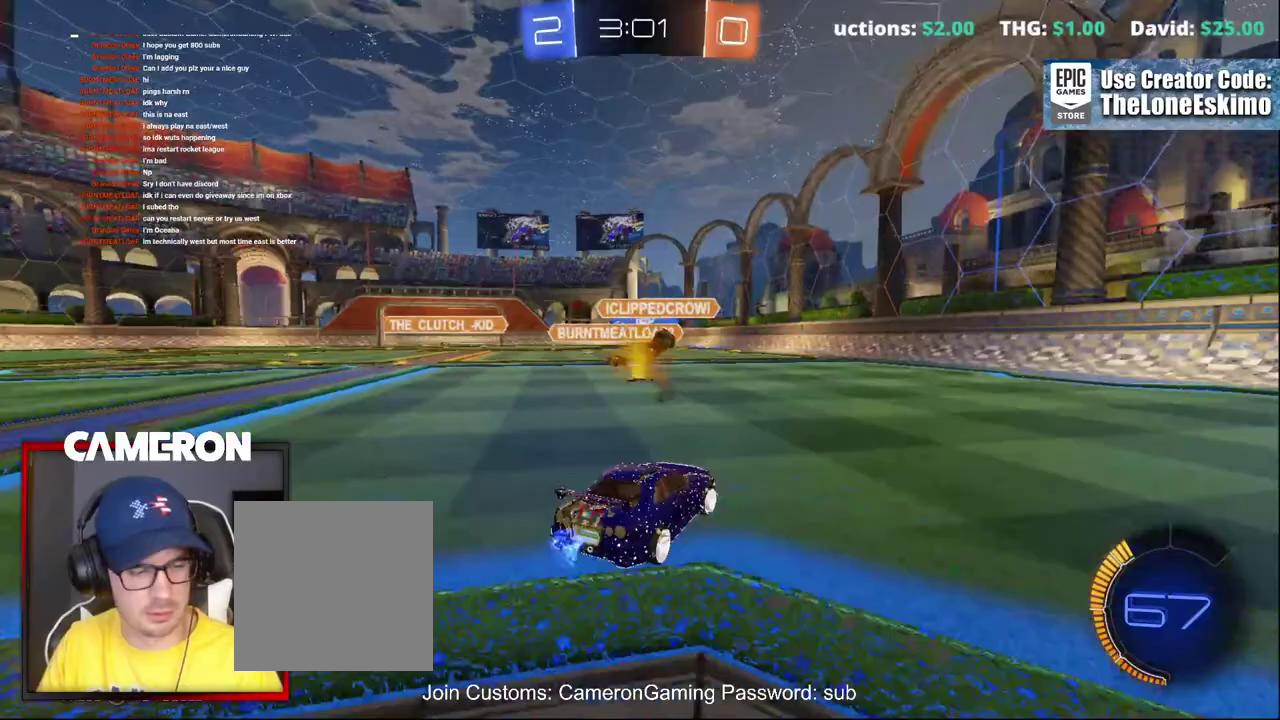
Gameplay with a controller (Xbox layout); each line is a JSON object with the inputs held at the frame after it. "events" lists button and stick changes between this image and that frame as [ms after this image, input, new state], when the widget could be followed in between. This document gives stick clicks only as held states, not as events. Not read: L1 L3 R1.
{"buttons": ["R2"], "left_stick": "right", "right_stick": "center", "events": [[217, "left_stick", "center"], [400, "left_stick", "right"]]}
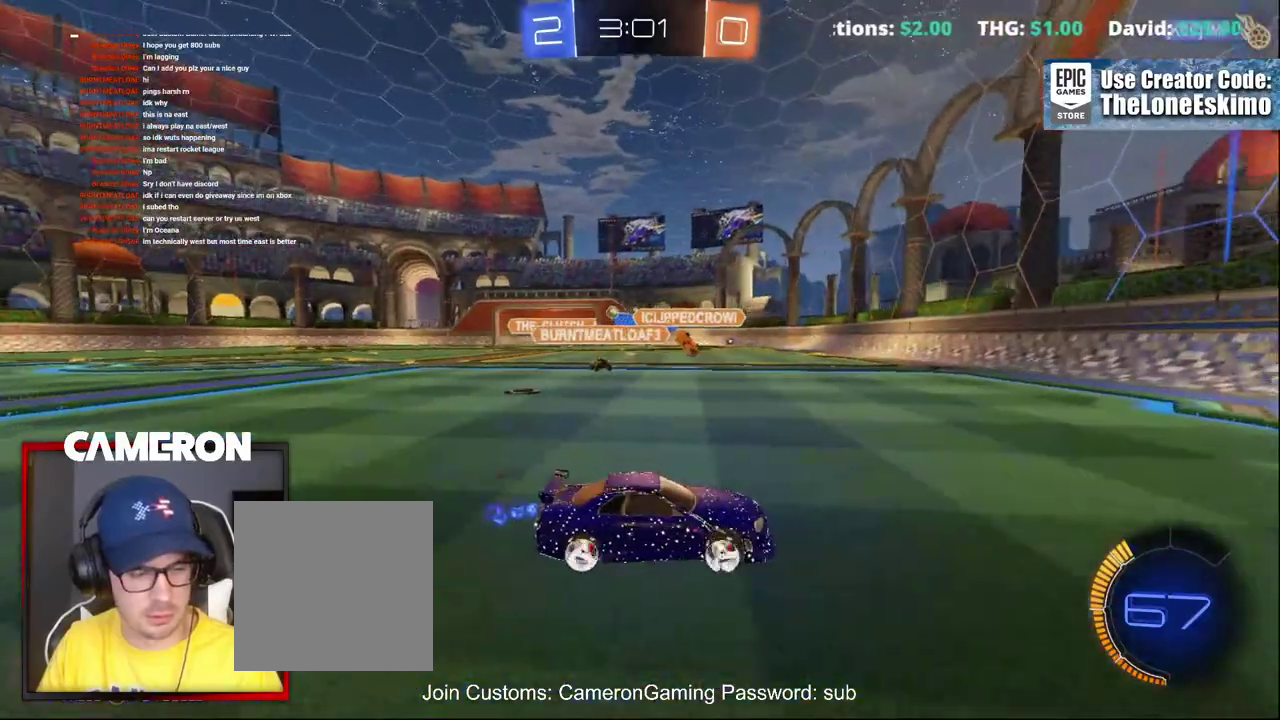
{"buttons": ["R2"], "left_stick": "right", "right_stick": "center", "events": []}
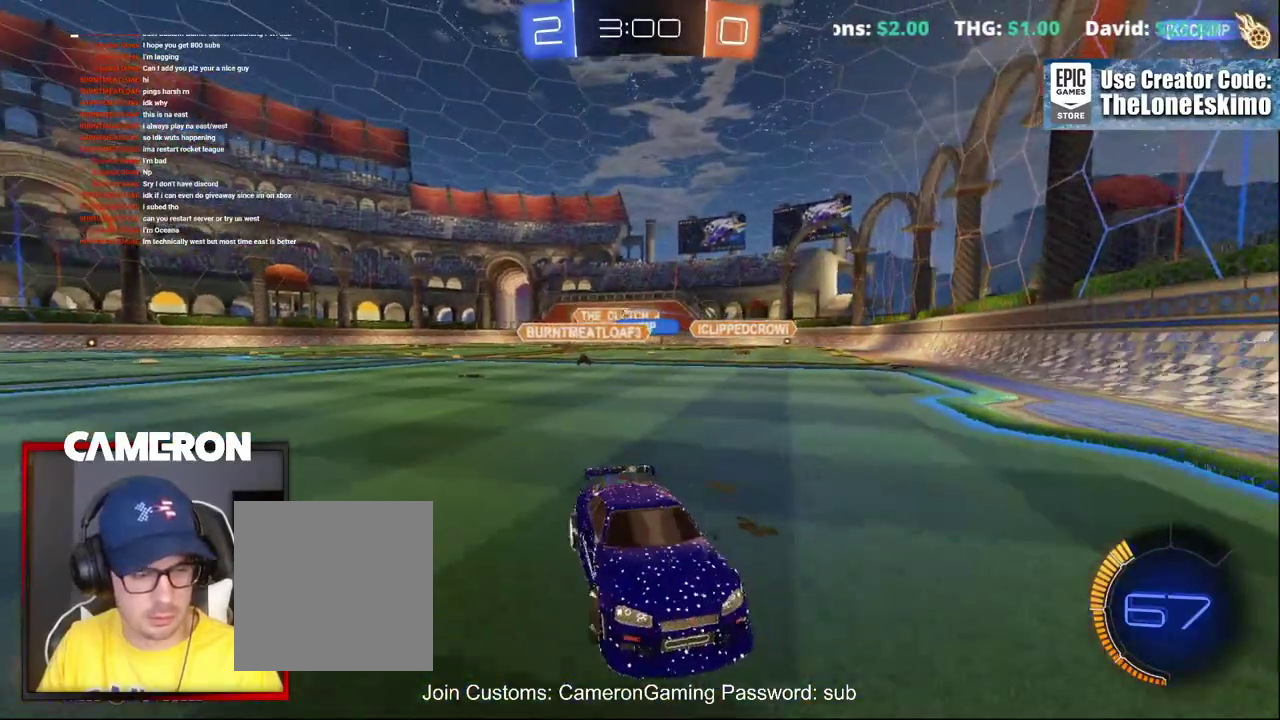
{"buttons": ["R2"], "left_stick": "right", "right_stick": "center", "events": []}
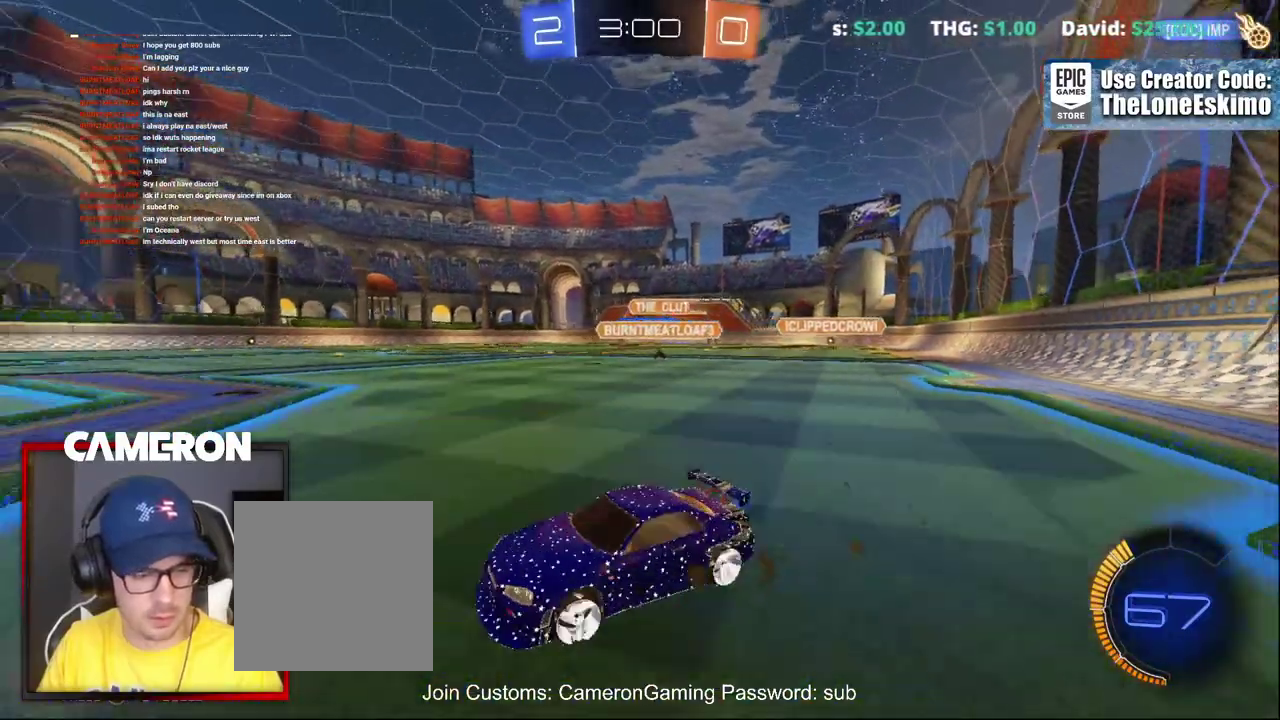
{"buttons": ["R2"], "left_stick": "right", "right_stick": "center", "events": [[233, "left_stick", "center"], [450, "left_stick", "right"]]}
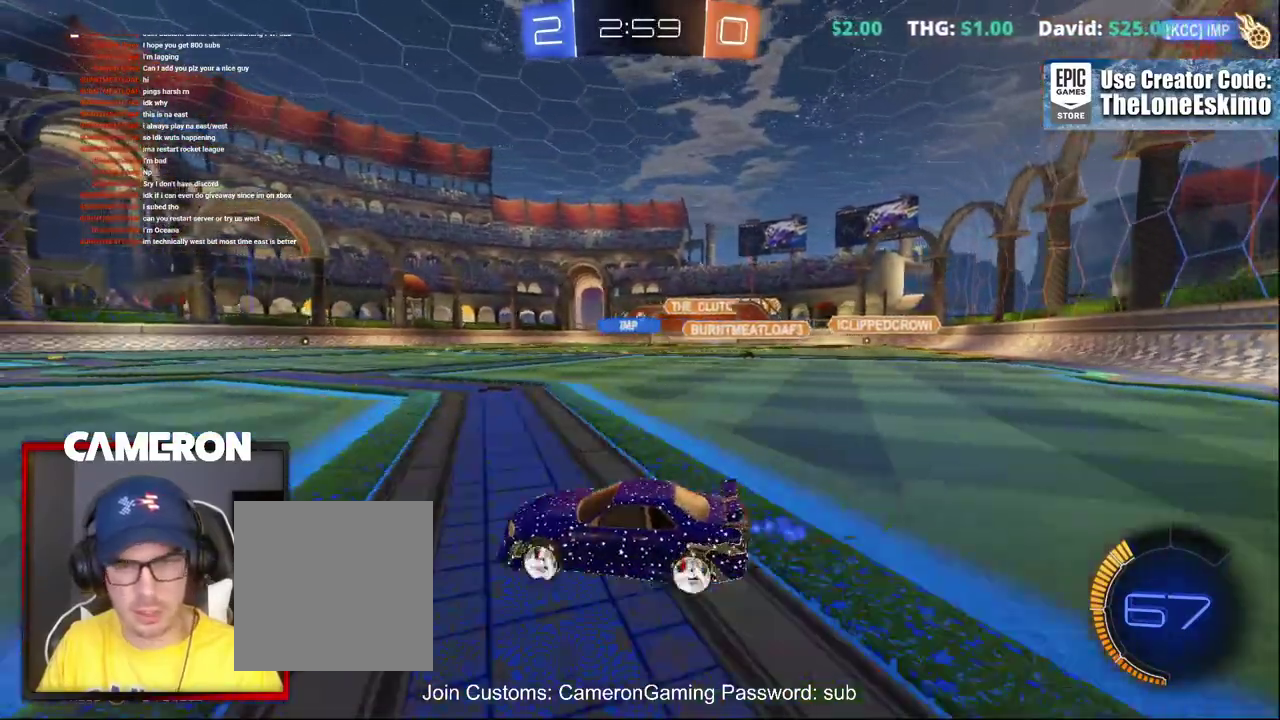
{"buttons": ["R2"], "left_stick": "center", "right_stick": "center", "events": [[350, "left_stick", "center"]]}
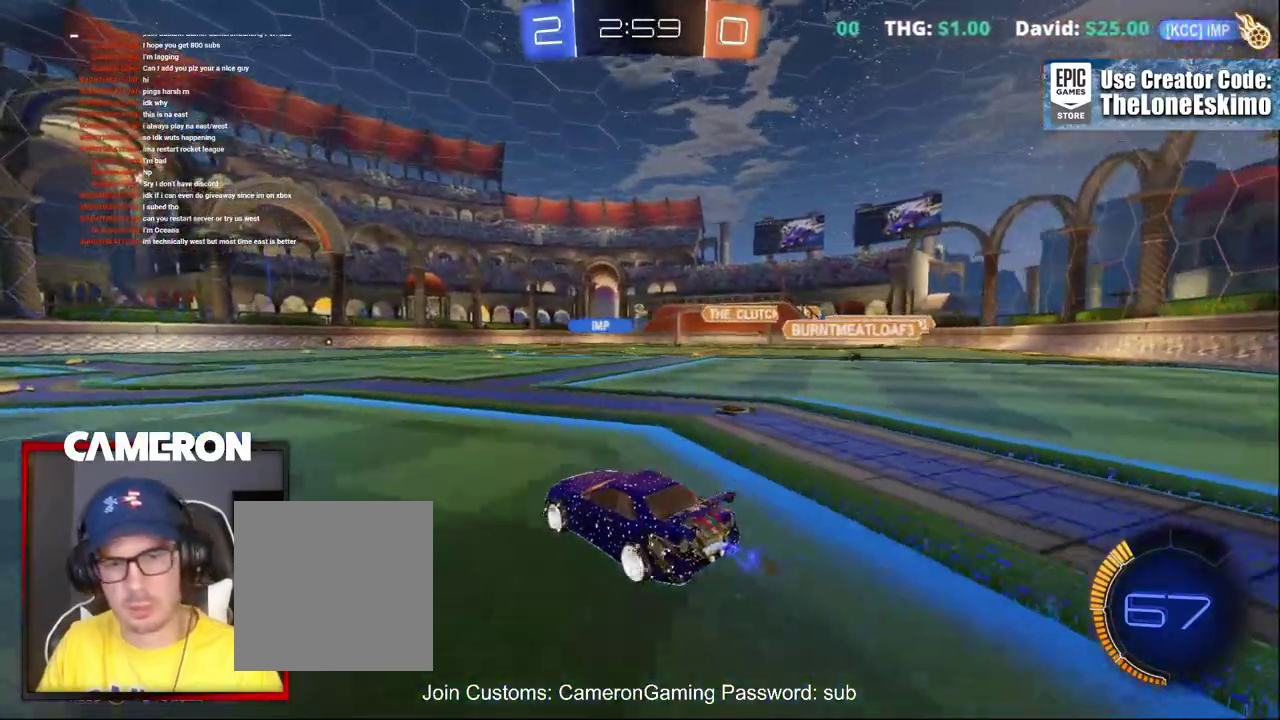
{"buttons": ["B", "R2"], "left_stick": "right", "right_stick": "center", "events": [[33, "B", "down"], [283, "left_stick", "right"]]}
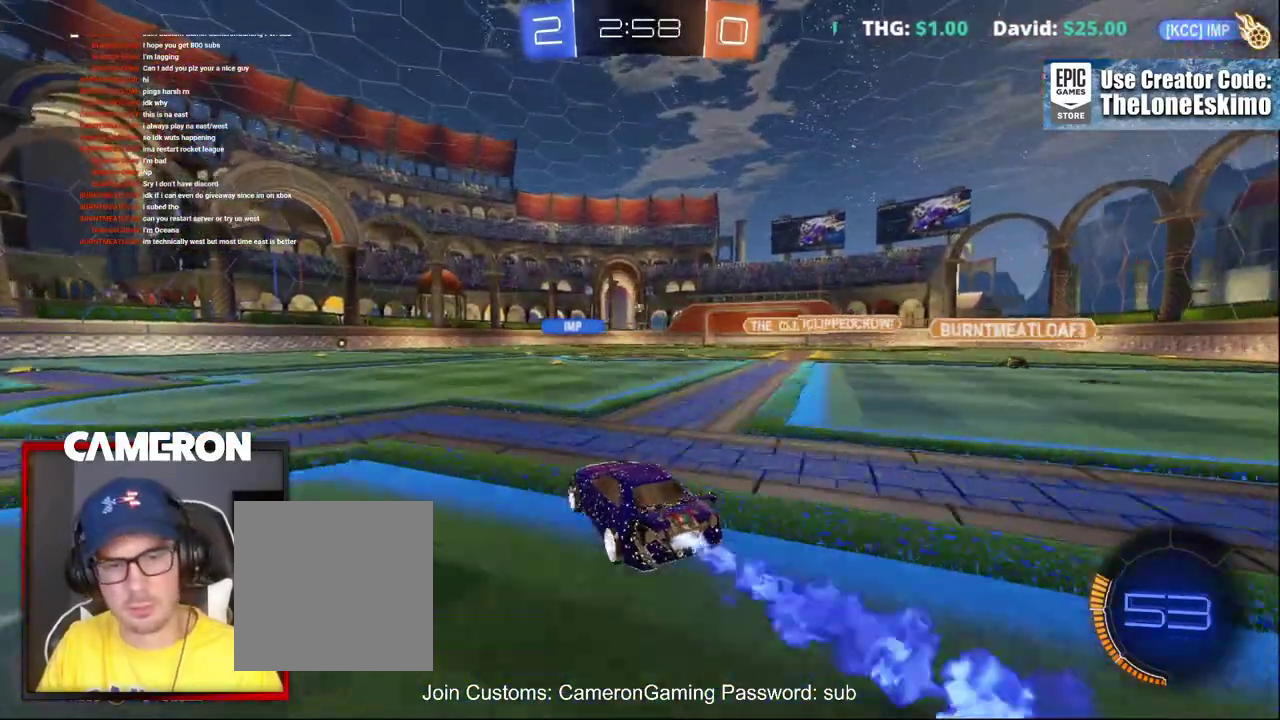
{"buttons": ["R2"], "left_stick": "center", "right_stick": "center", "events": [[17, "left_stick", "center"], [50, "B", "up"], [250, "left_stick", "right"], [383, "left_stick", "center"]]}
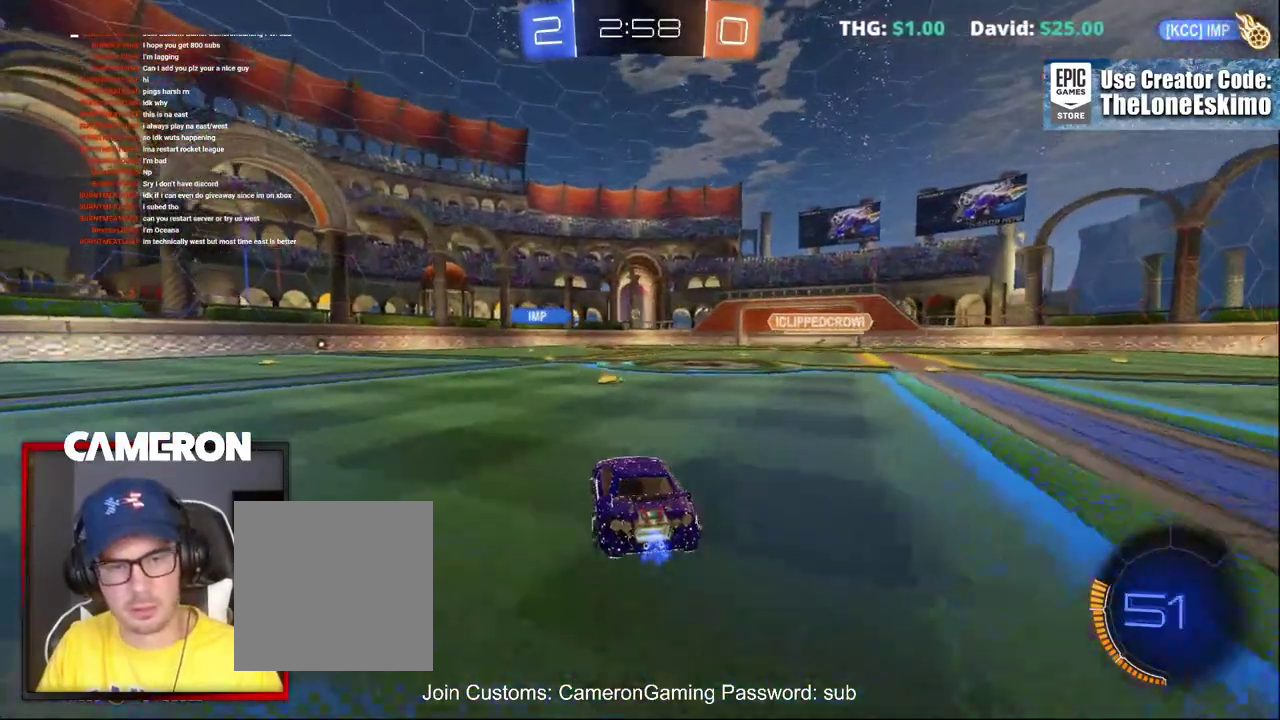
{"buttons": ["R2"], "left_stick": "center", "right_stick": "center", "events": []}
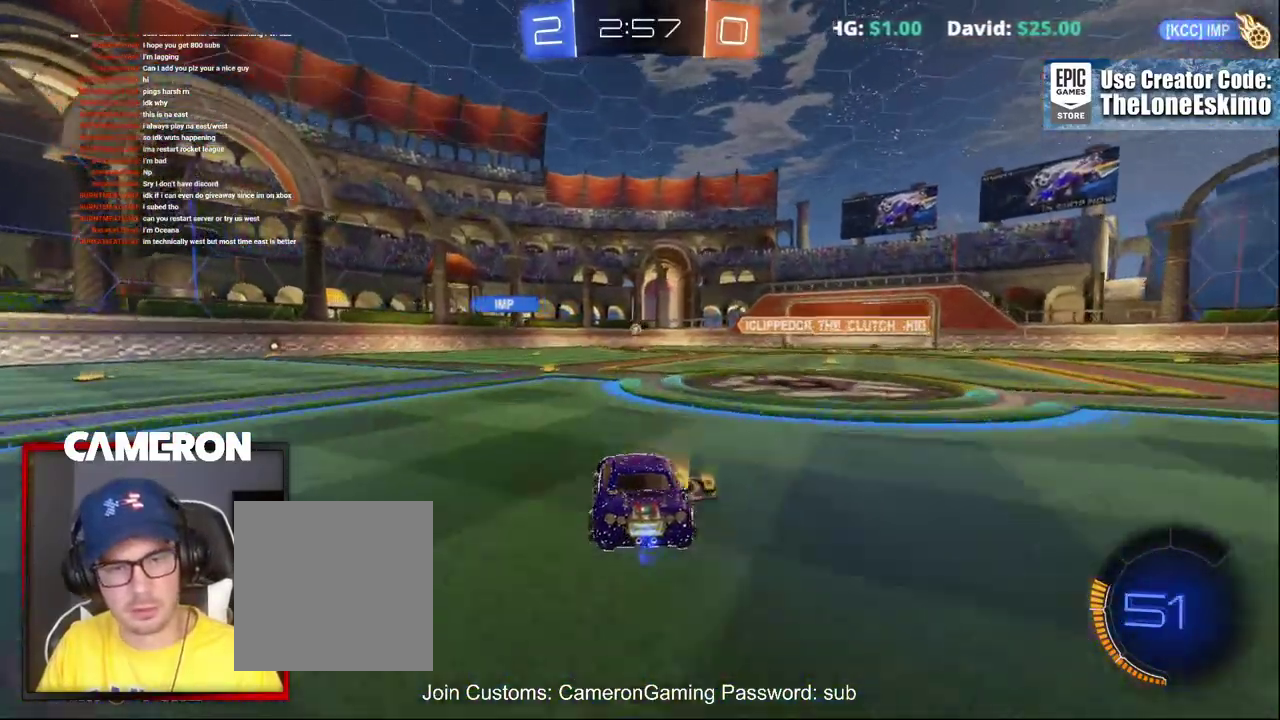
{"buttons": ["R2"], "left_stick": "up-left", "right_stick": "center"}
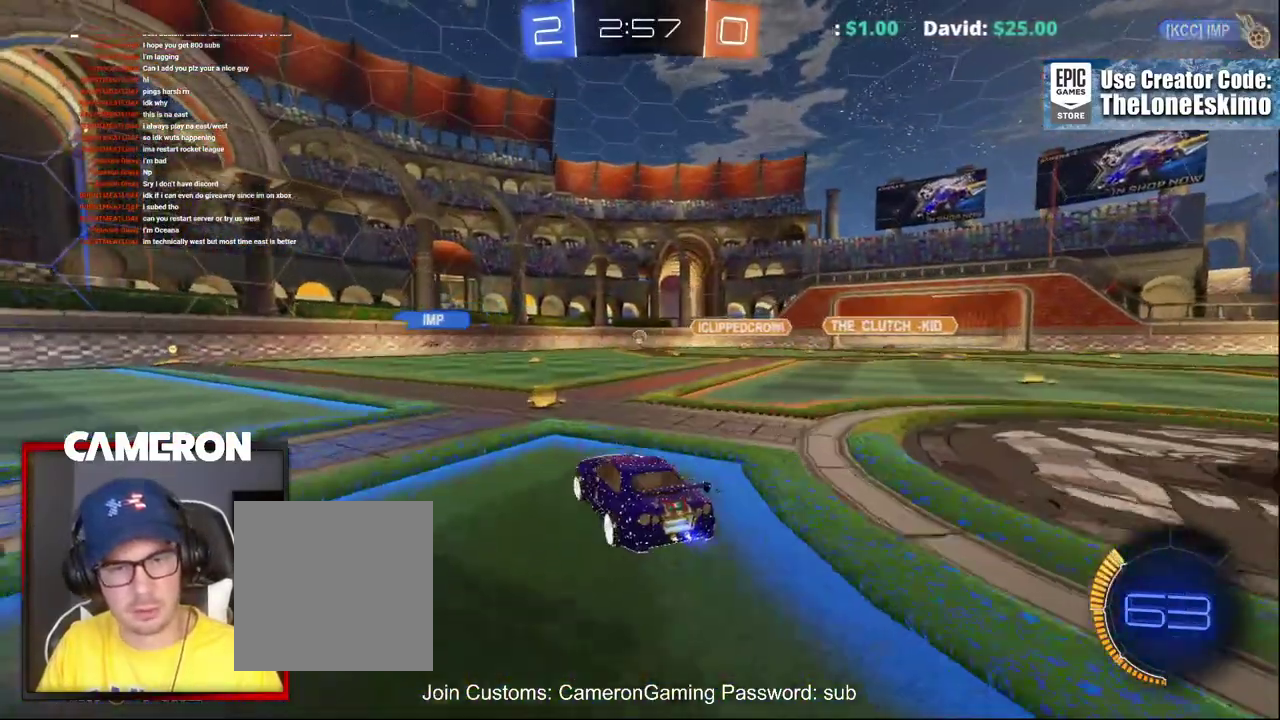
{"buttons": ["R2"], "left_stick": "center", "right_stick": "center"}
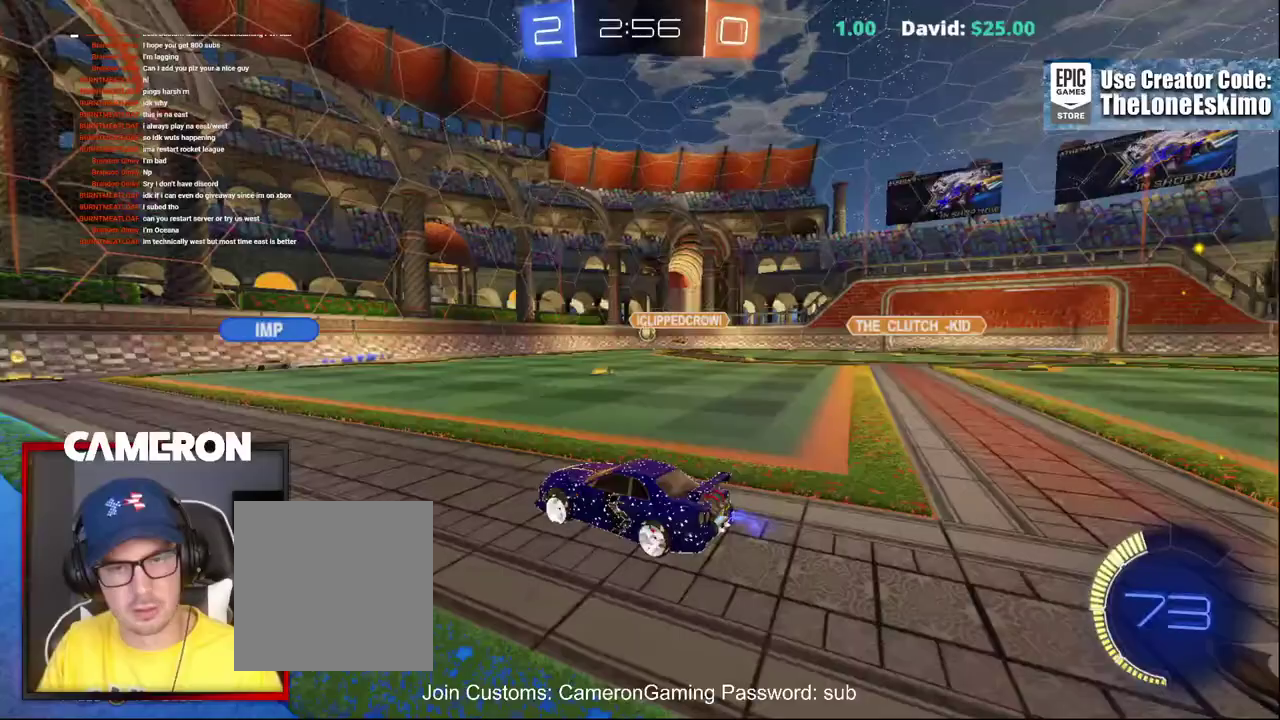
{"buttons": ["L2"], "left_stick": "right", "right_stick": "center", "events": [[67, "left_stick", "left"], [183, "left_stick", "center"], [300, "left_stick", "right"], [467, "R2", "up"], [500, "L2", "down"]]}
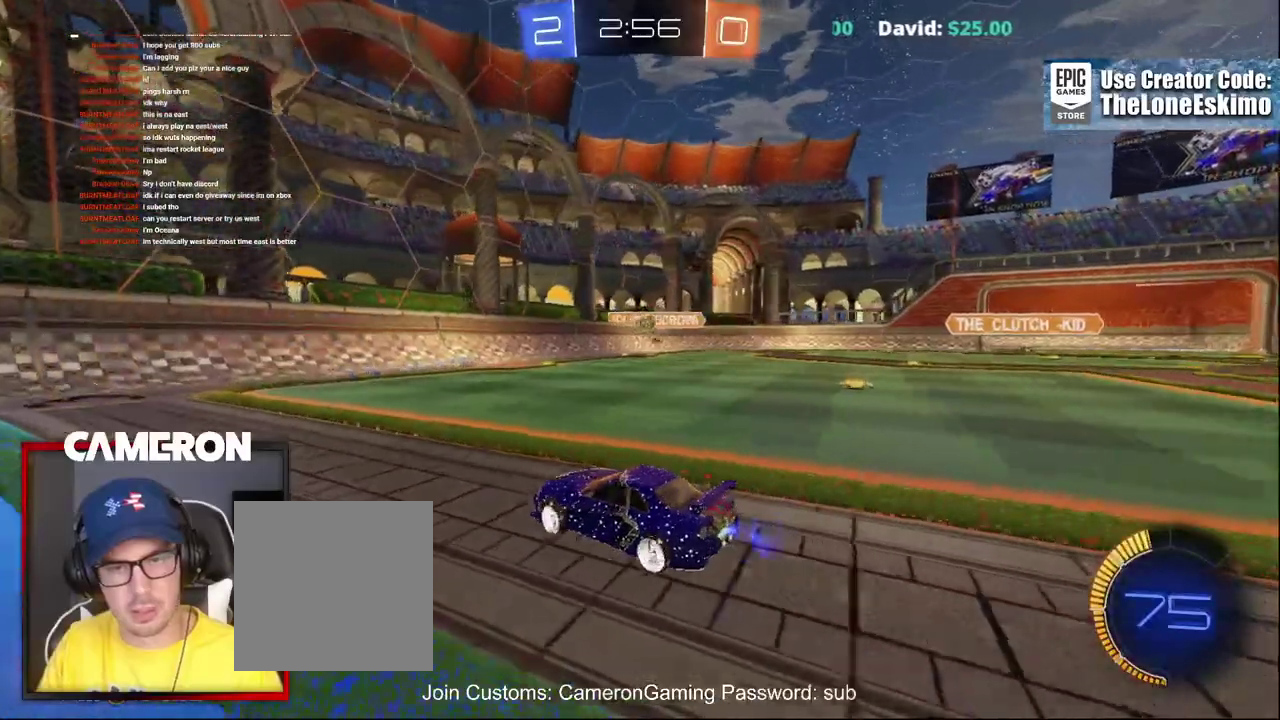
{"buttons": ["B", "R2"], "left_stick": "right", "right_stick": "center", "events": [[100, "R2", "down"], [133, "L2", "up"], [433, "B", "down"]]}
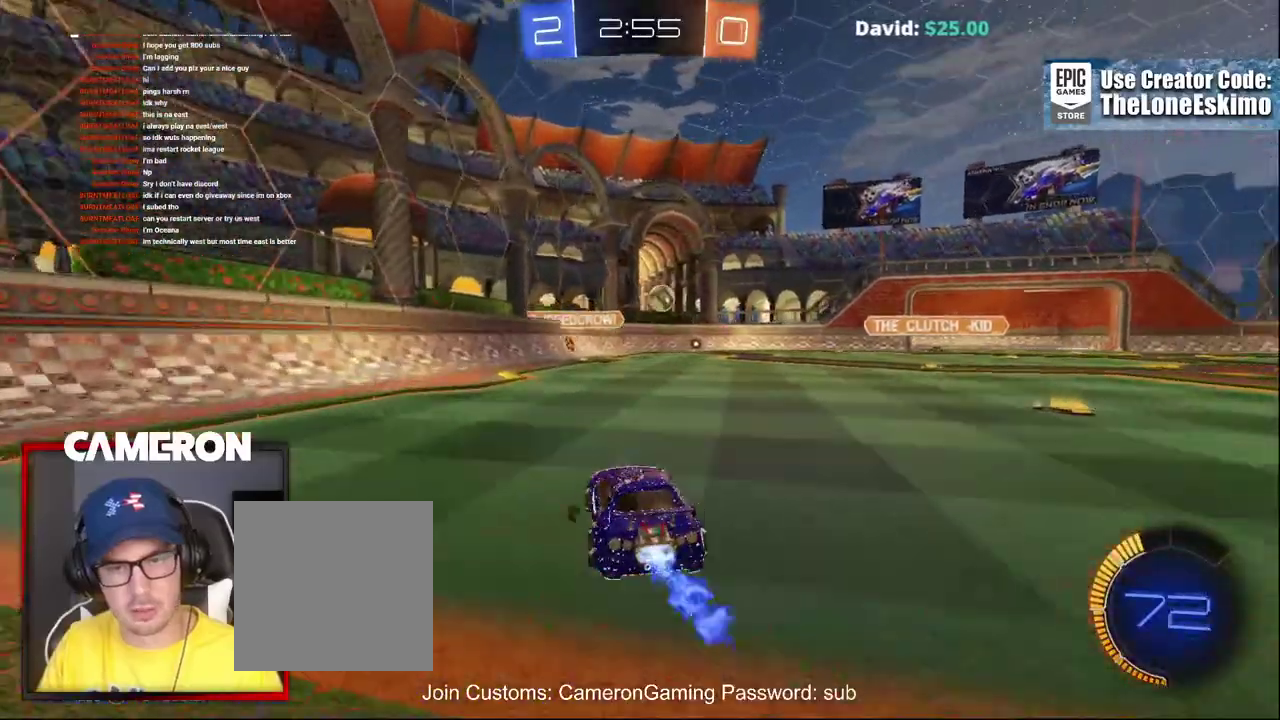
{"buttons": ["B", "R2"], "left_stick": "right", "right_stick": "center", "events": []}
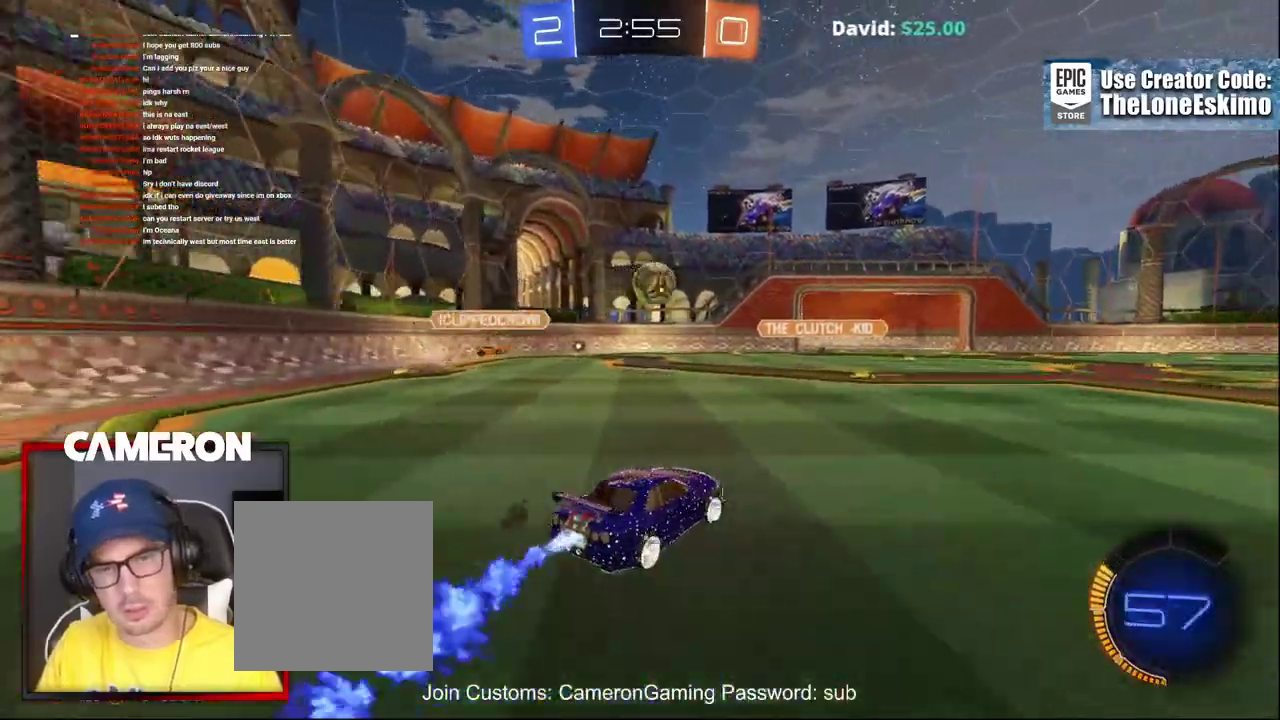
{"buttons": ["R2"], "left_stick": "center", "right_stick": "center"}
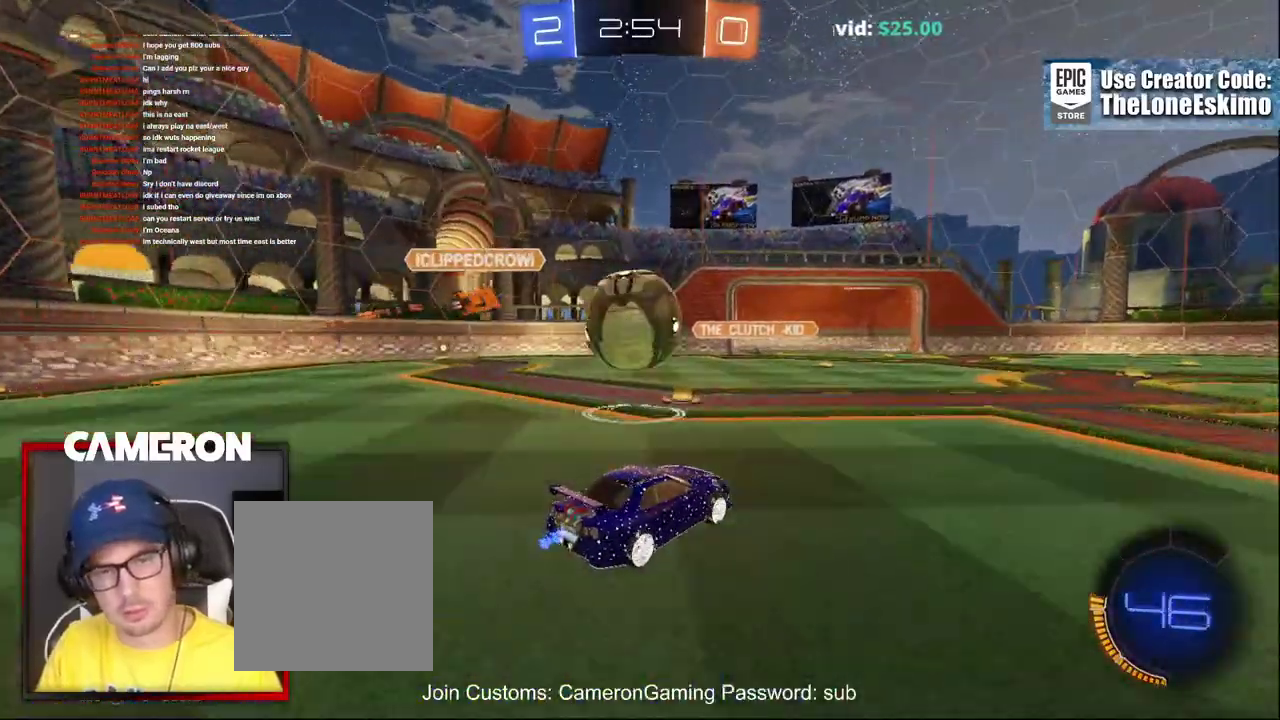
{"buttons": ["R2"], "left_stick": "center", "right_stick": "center", "events": [[117, "left_stick", "left"], [150, "R2", "up"], [217, "L2", "down"], [217, "left_stick", "up-left"], [267, "left_stick", "center"], [417, "L2", "up"], [433, "R2", "down"]]}
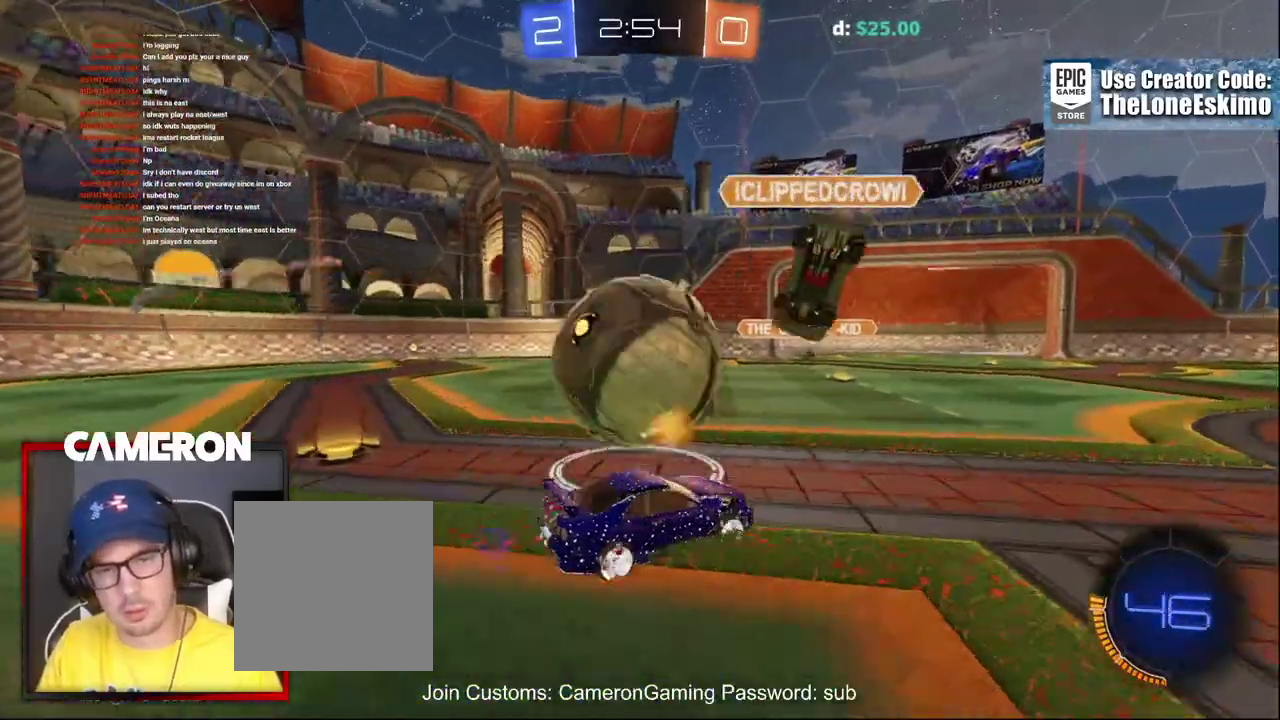
{"buttons": [], "left_stick": "left", "right_stick": "center", "events": [[100, "B", "down"], [100, "left_stick", "left"], [250, "B", "up"], [250, "left_stick", "center"], [317, "L2", "down"], [317, "R2", "up"], [400, "left_stick", "left"], [450, "L2", "up"]]}
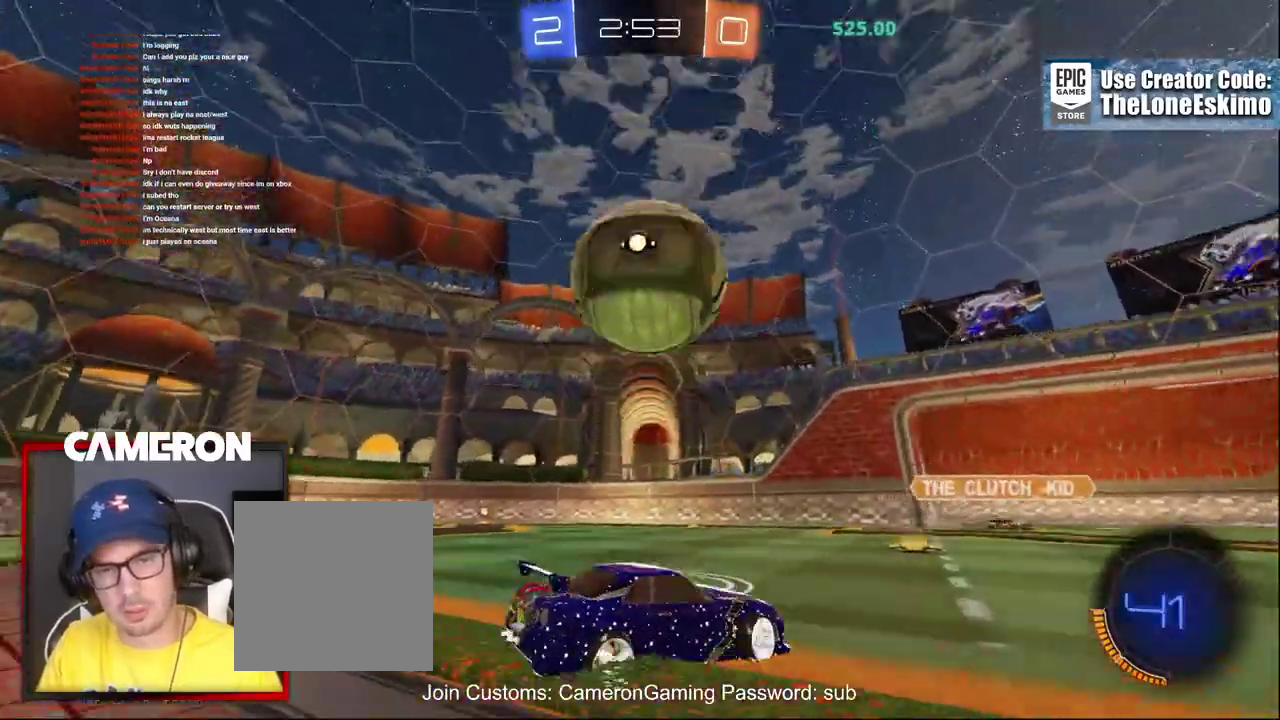
{"buttons": ["B", "R2"], "left_stick": "up-right", "right_stick": "center"}
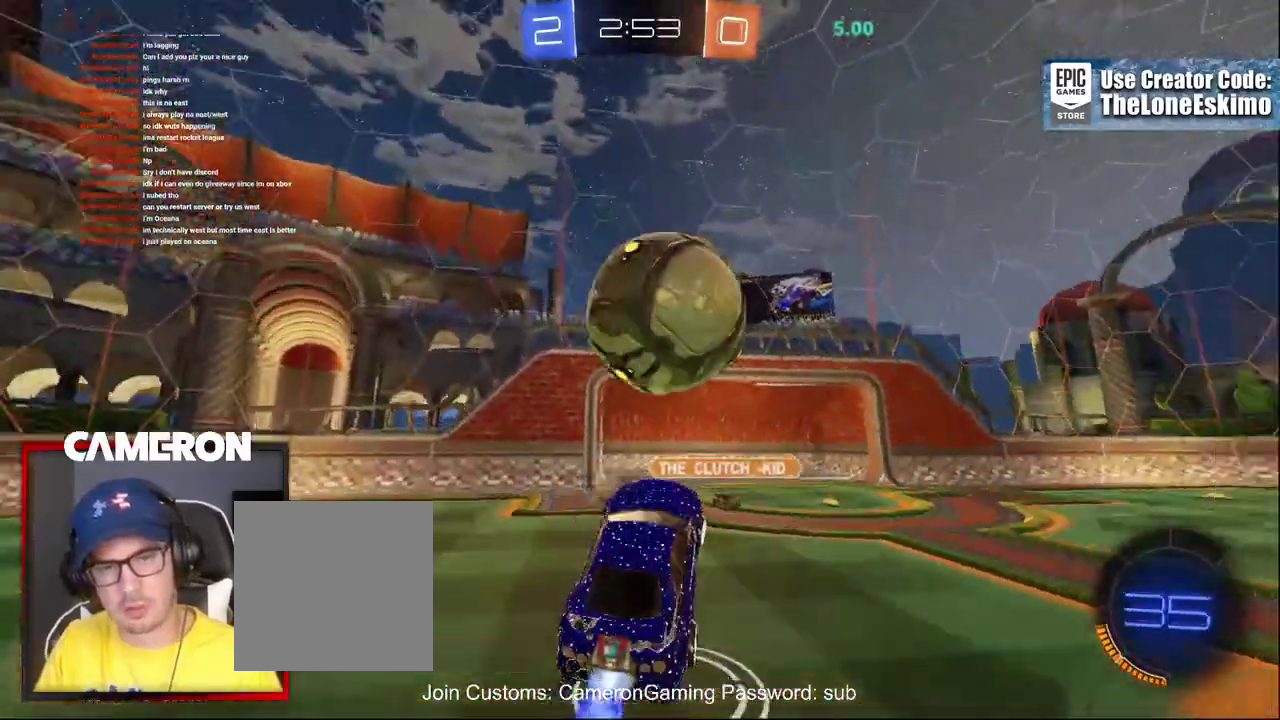
{"buttons": ["A", "B", "R2"], "left_stick": "up-right", "right_stick": "center"}
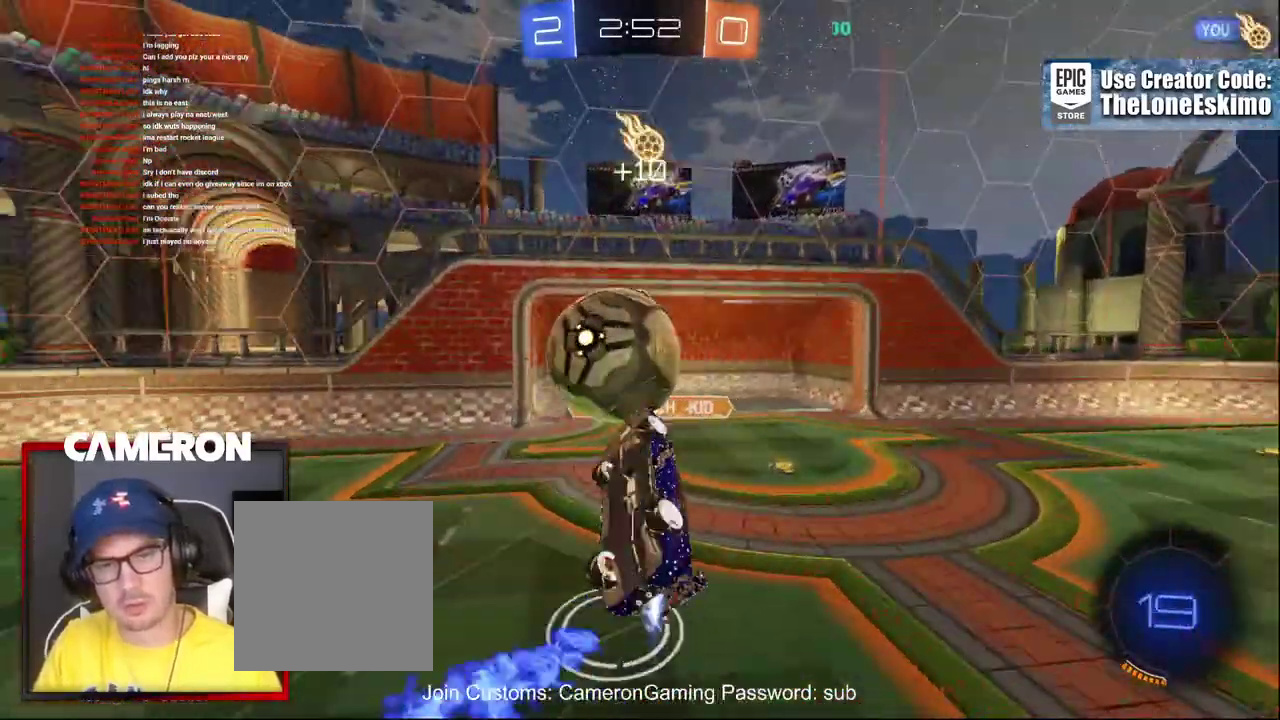
{"buttons": ["R2"], "left_stick": "up-right", "right_stick": "center", "events": [[33, "left_stick", "center"], [50, "A", "up"], [100, "left_stick", "up-right"], [117, "B", "up"]]}
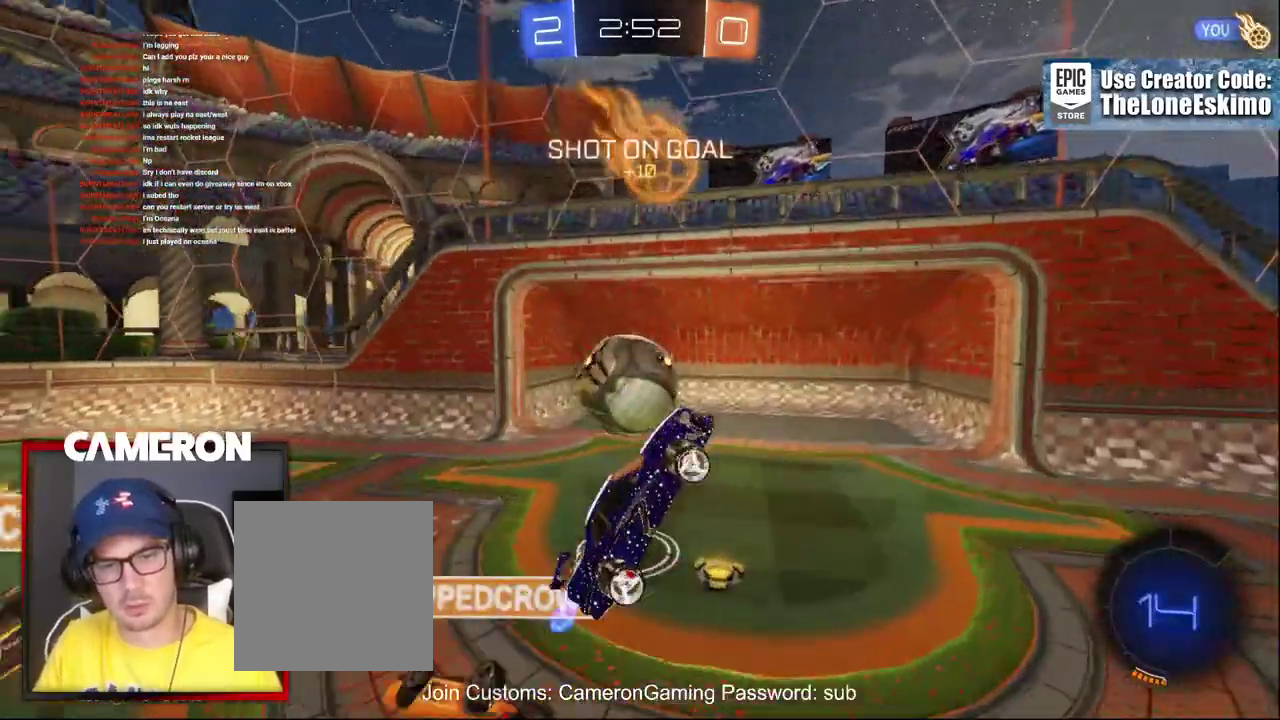
{"buttons": ["B", "R2"], "left_stick": "center", "right_stick": "center", "events": [[33, "left_stick", "center"], [150, "B", "down"]]}
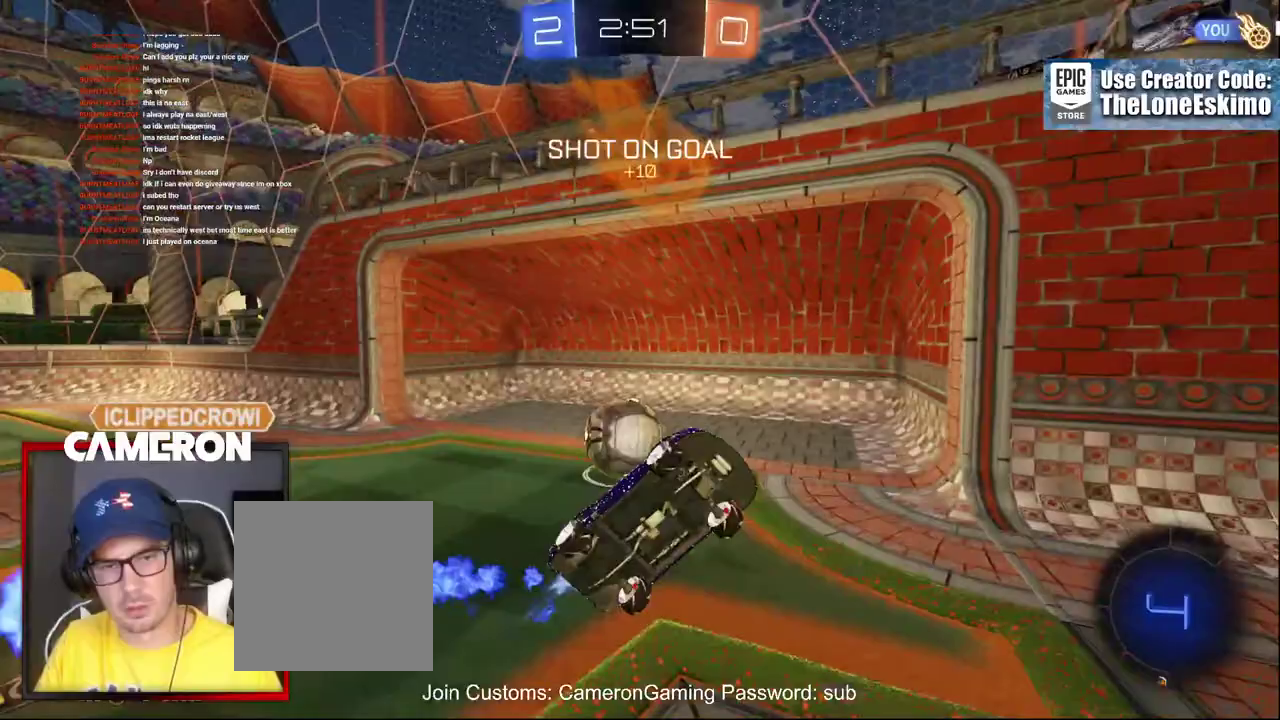
{"buttons": ["R2"], "left_stick": "center", "right_stick": "center", "events": [[233, "B", "up"]]}
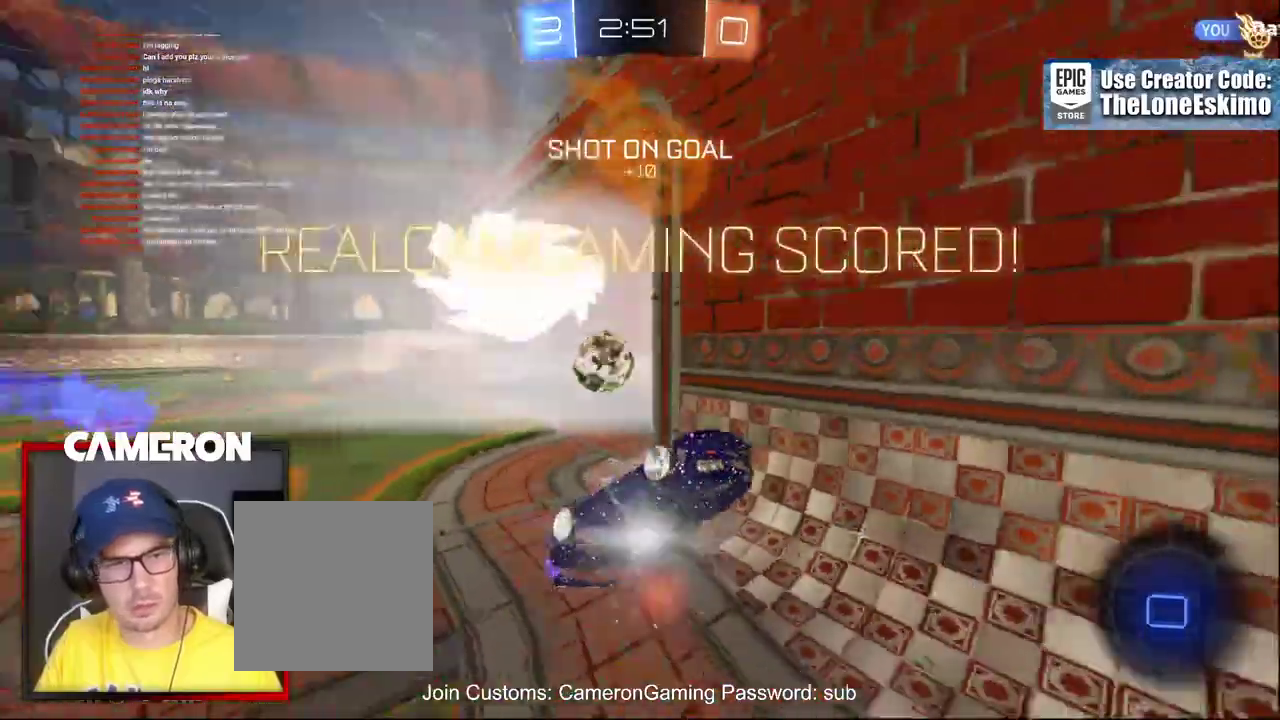
{"buttons": ["R2"], "left_stick": "center", "right_stick": "center", "events": []}
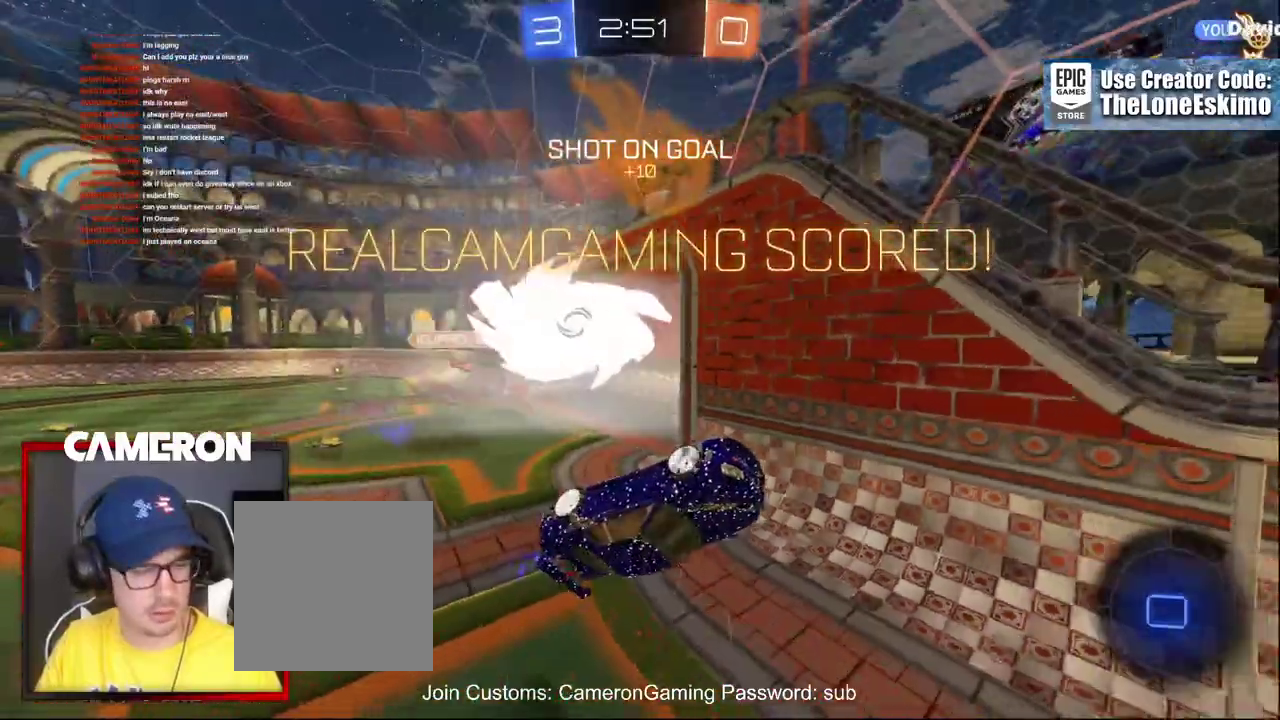
{"buttons": ["R2"], "left_stick": "down-right", "right_stick": "center", "events": [[467, "left_stick", "down-right"]]}
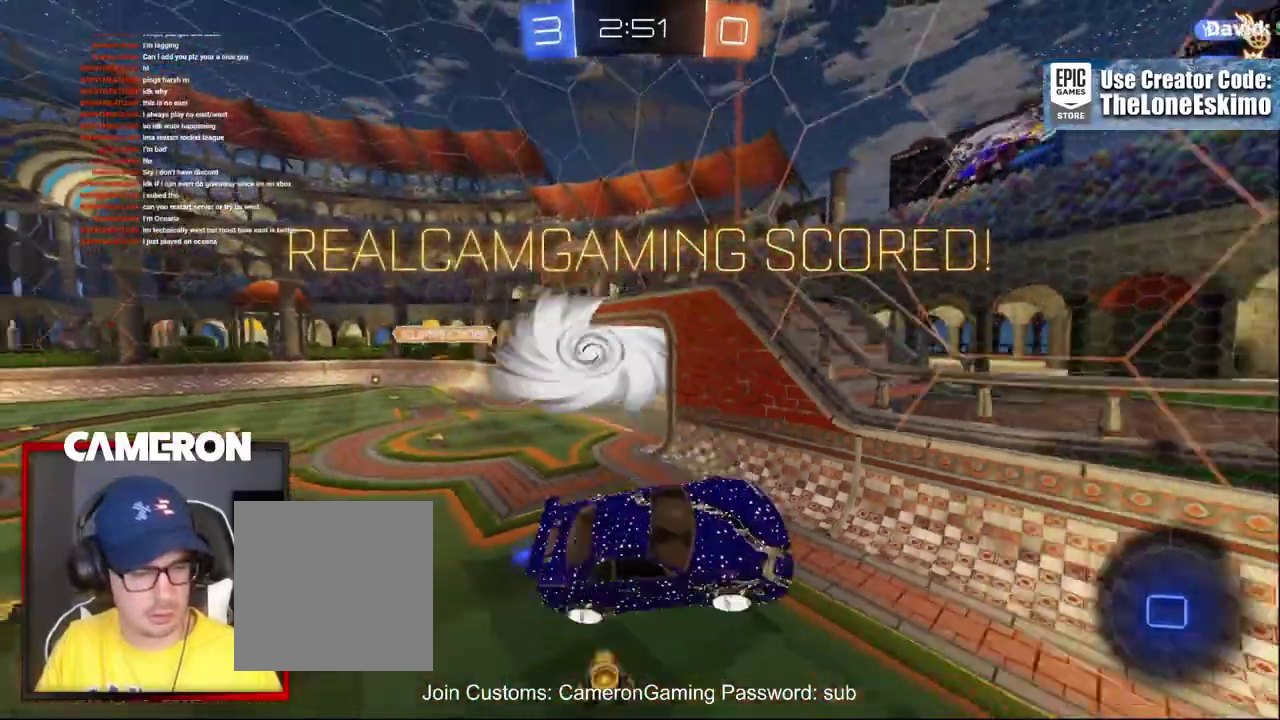
{"buttons": ["R2"], "left_stick": "center", "right_stick": "center", "events": [[117, "left_stick", "down"], [300, "left_stick", "down-right"], [367, "left_stick", "center"]]}
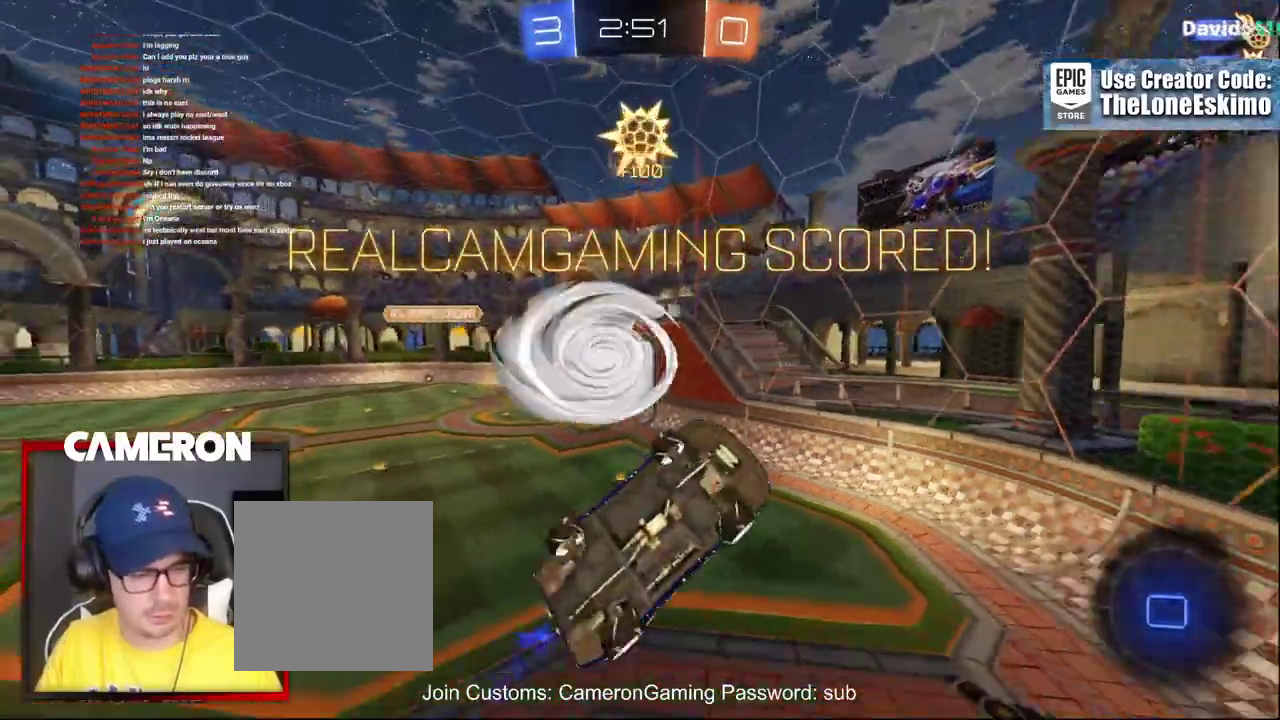
{"buttons": ["R2"], "left_stick": "center", "right_stick": "center", "events": []}
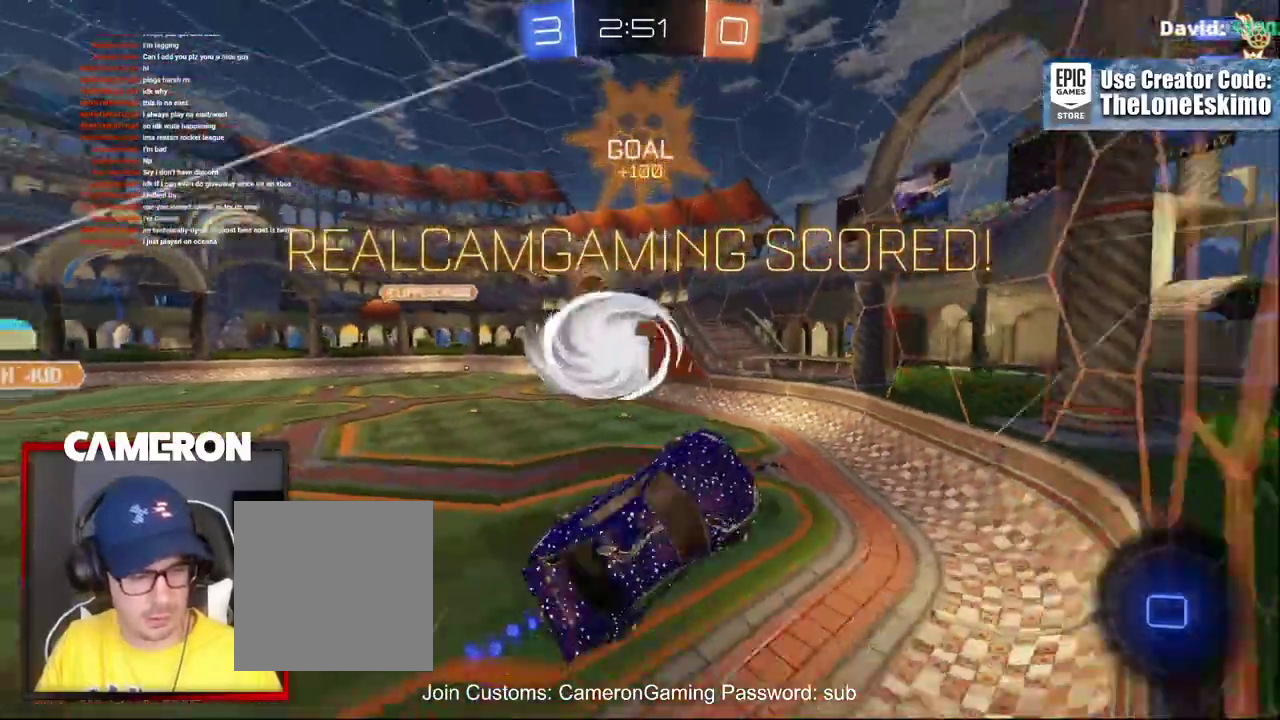
{"buttons": ["A", "R2"], "left_stick": "center", "right_stick": "center", "events": [[400, "A", "down"]]}